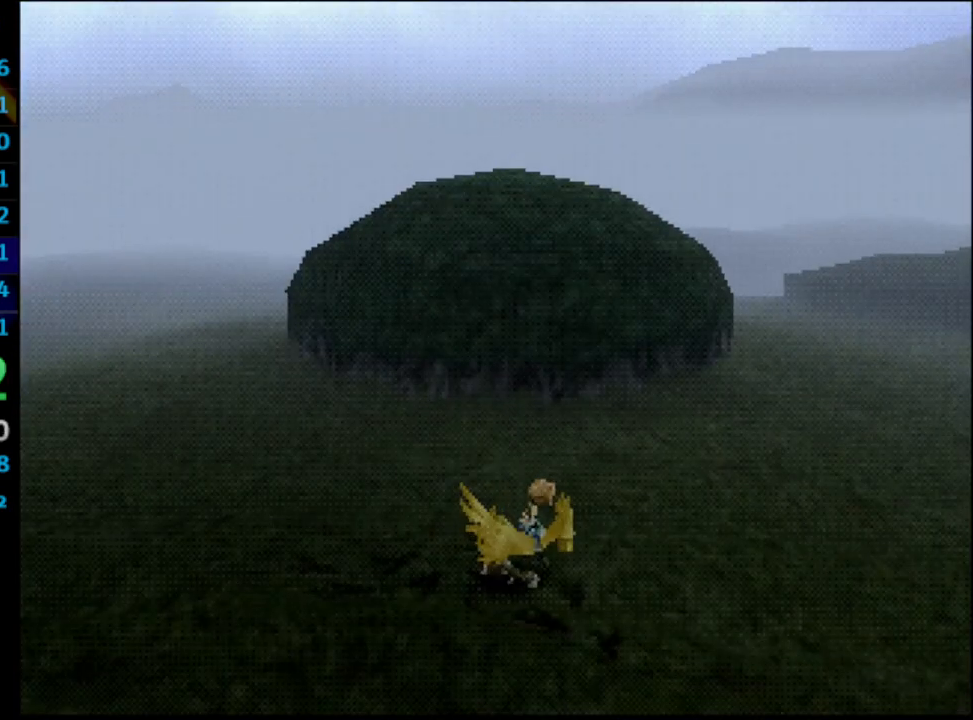
Gameplay with a controller (PlayStation layout); each line is a JSON object with the inputs held at the frame after it. "events" lists button and stick changes between this image and that frame as [ms after this image, input, new state], when the widget could be followed in between. Not read: L3 R3.
{"buttons": ["L1", "DPAD_UP", "DPAD_LEFT"], "left_stick": "center", "right_stick": "center", "events": []}
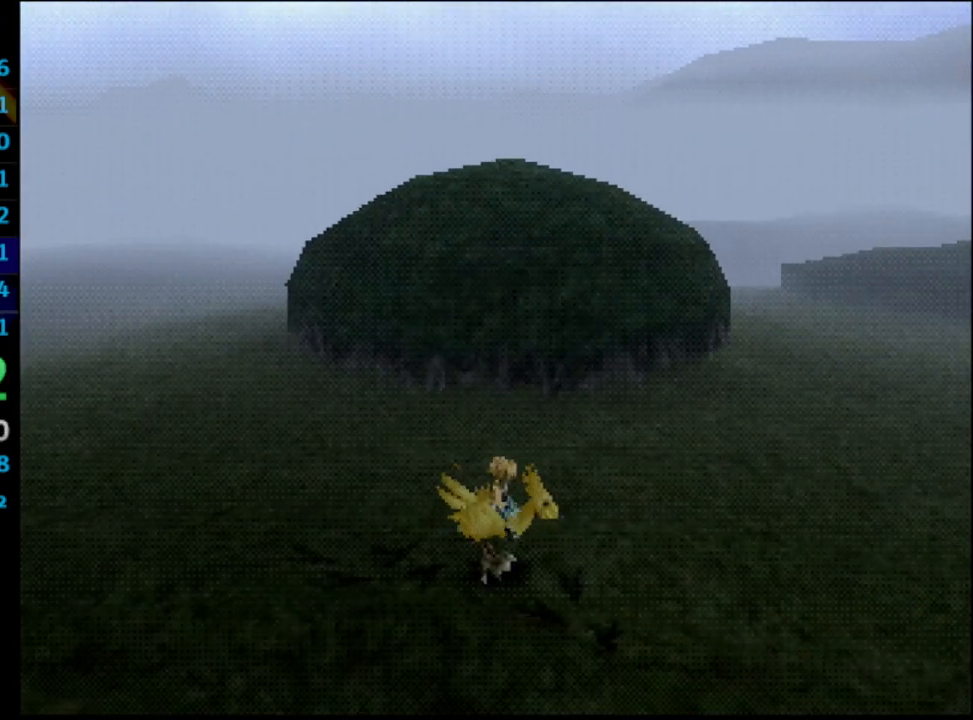
{"buttons": ["L1", "DPAD_UP", "DPAD_LEFT"], "left_stick": "center", "right_stick": "center", "events": []}
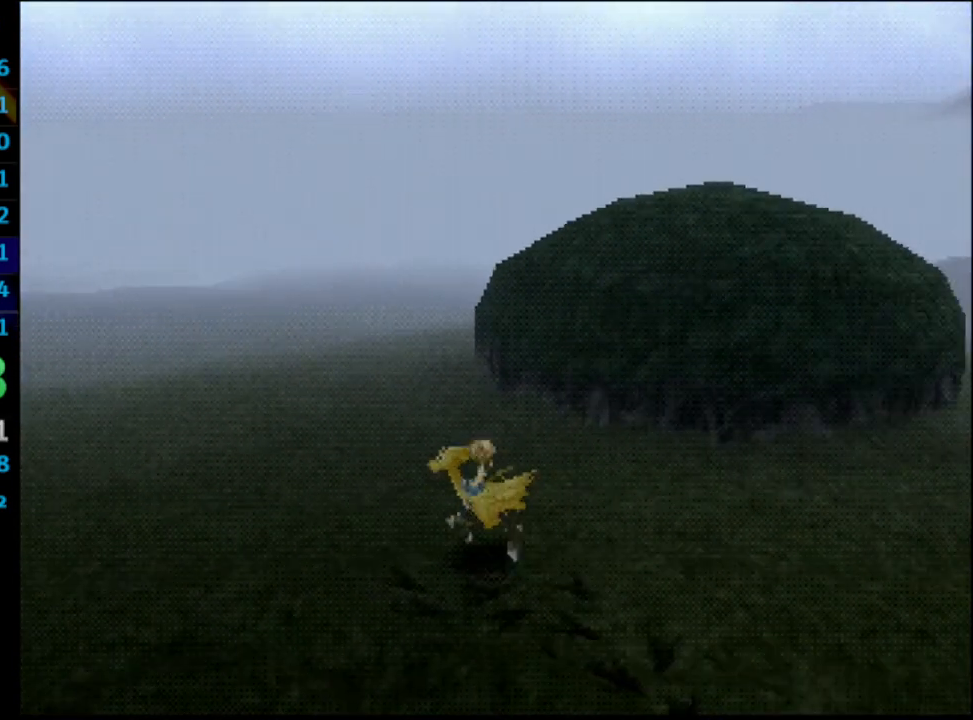
{"buttons": ["DPAD_UP"], "left_stick": "center", "right_stick": "center", "events": [[367, "DPAD_LEFT", "up"], [367, "L1", "up"]]}
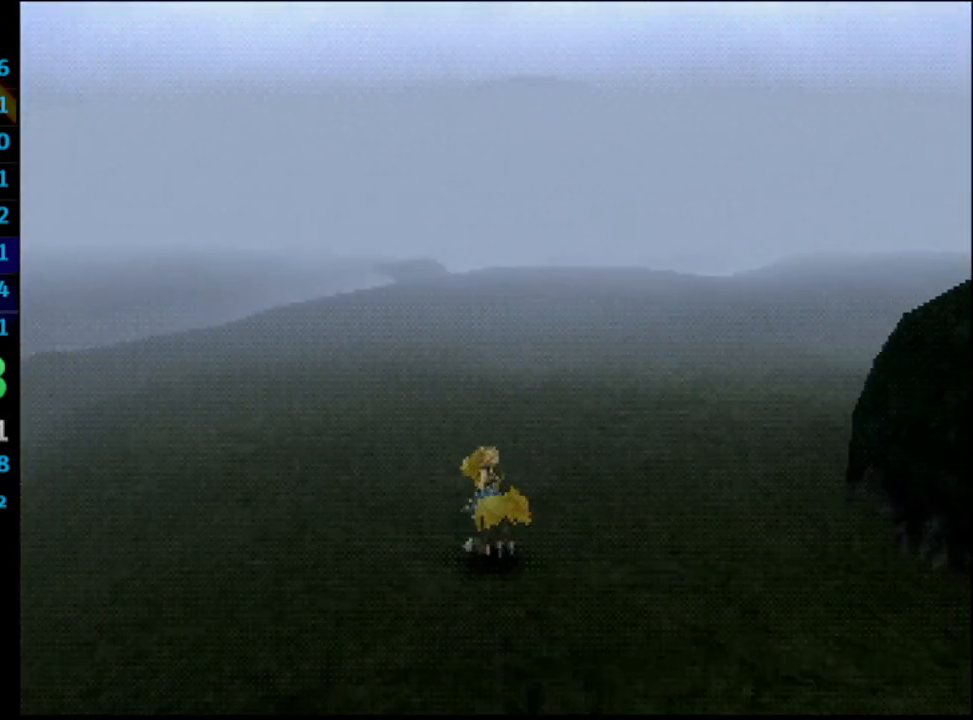
{"buttons": ["DPAD_UP"], "left_stick": "center", "right_stick": "center", "events": [[83, "L1", "down"], [183, "L1", "up"], [283, "L1", "down"], [317, "L1", "up"]]}
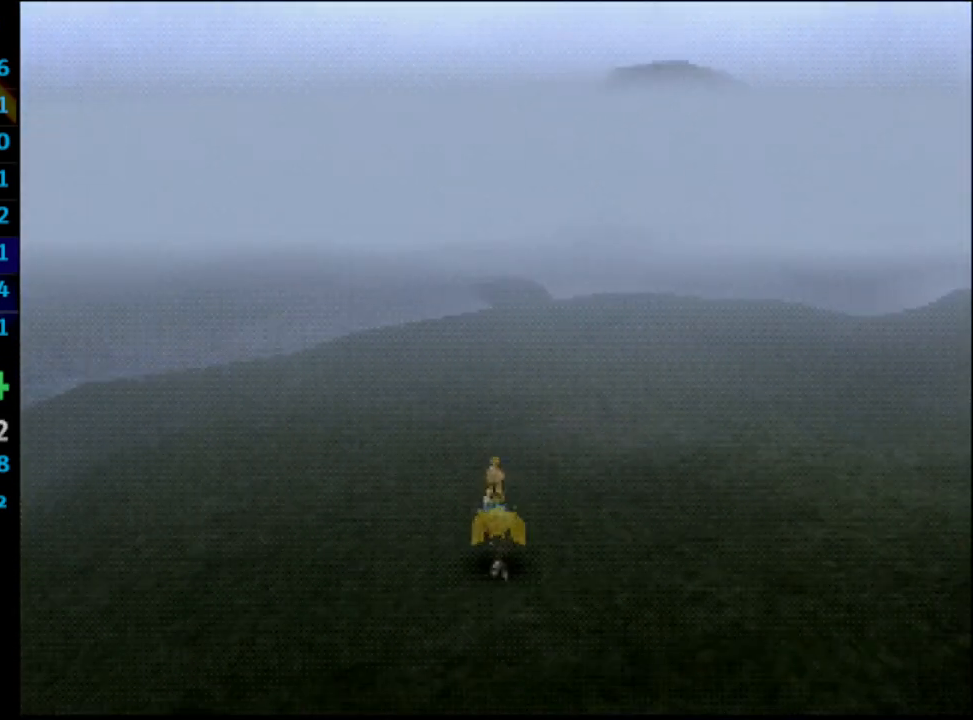
{"buttons": ["DPAD_UP"], "left_stick": "center", "right_stick": "center", "events": []}
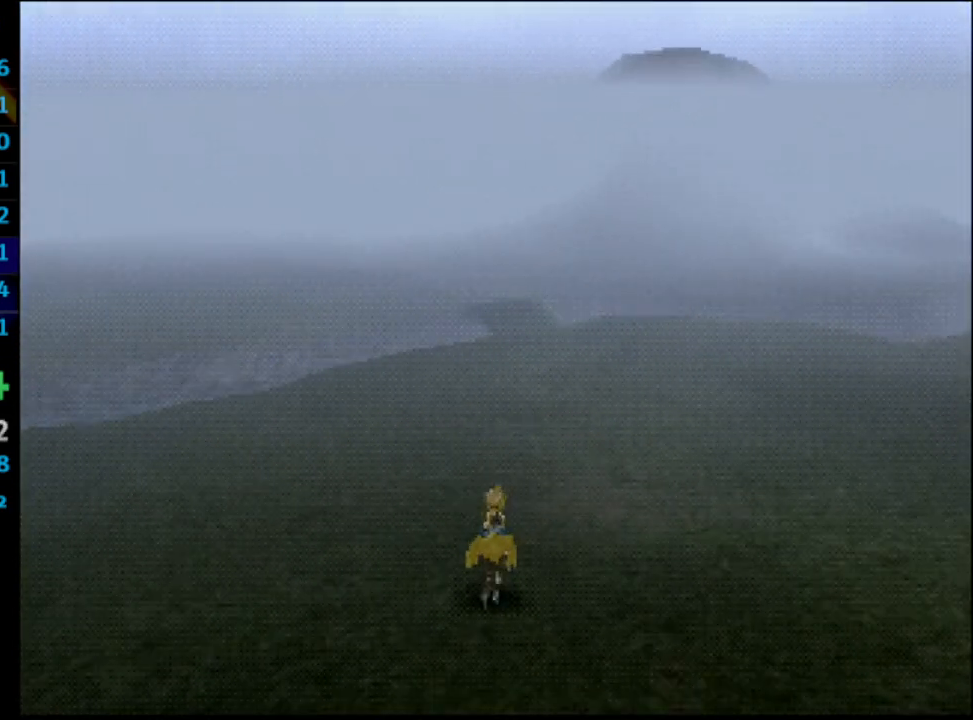
{"buttons": ["DPAD_UP"], "left_stick": "center", "right_stick": "center", "events": []}
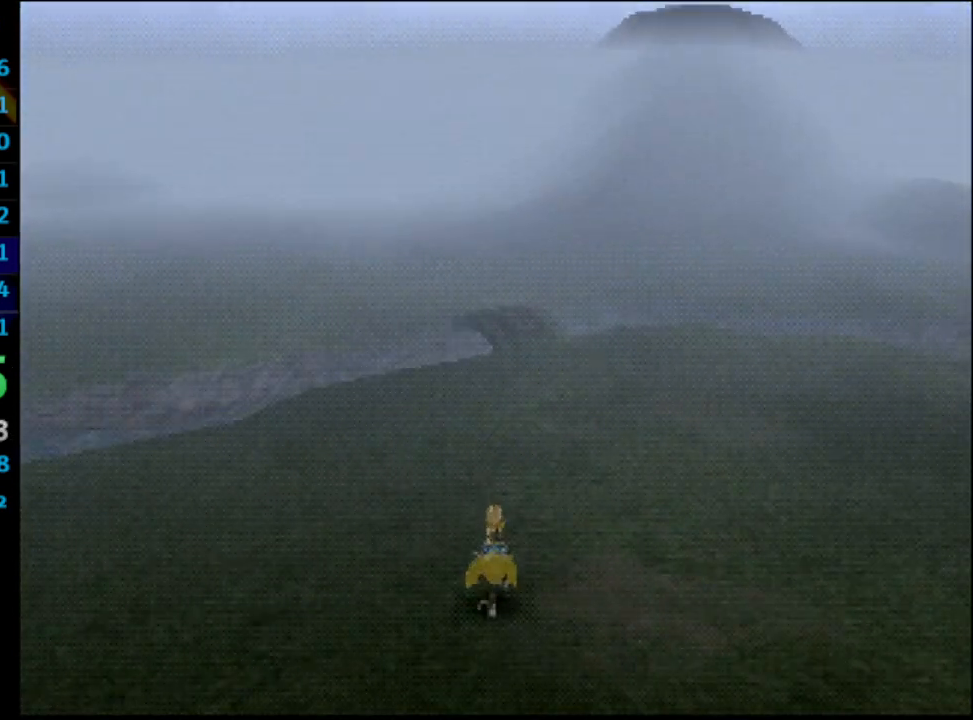
{"buttons": ["DPAD_UP"], "left_stick": "center", "right_stick": "center", "events": []}
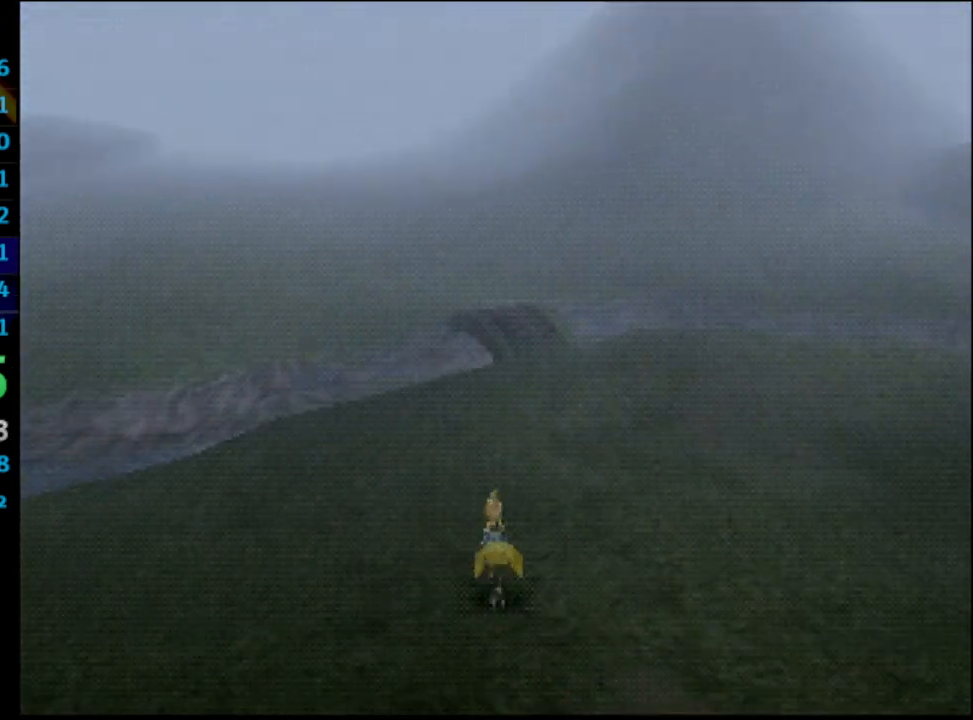
{"buttons": ["DPAD_UP"], "left_stick": "center", "right_stick": "center", "events": [[217, "R1", "down"], [283, "R1", "up"]]}
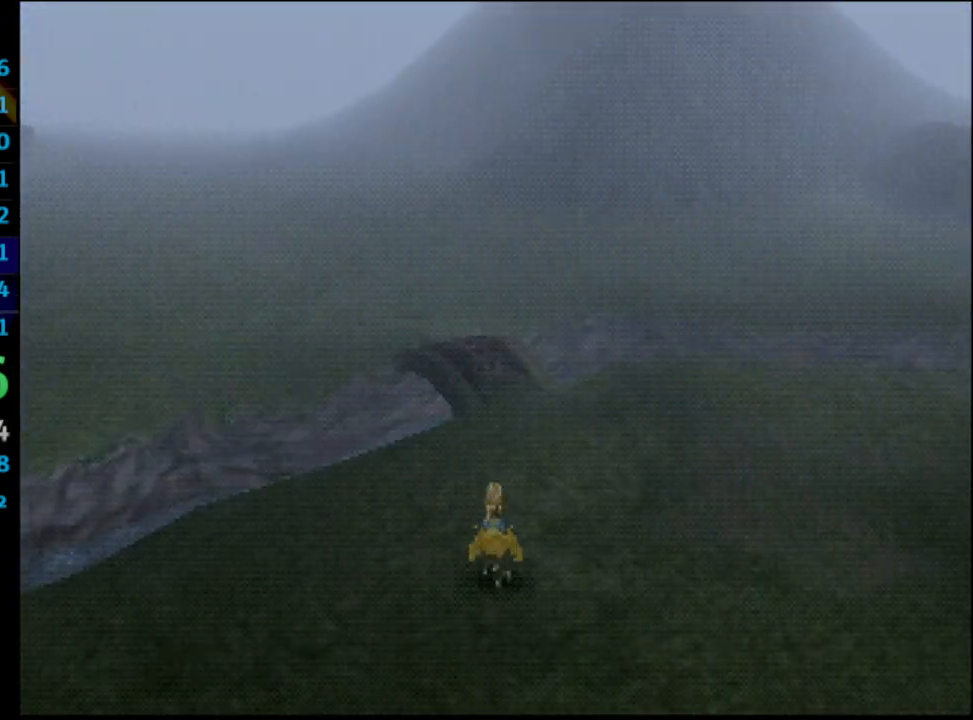
{"buttons": ["DPAD_UP"], "left_stick": "center", "right_stick": "center", "events": []}
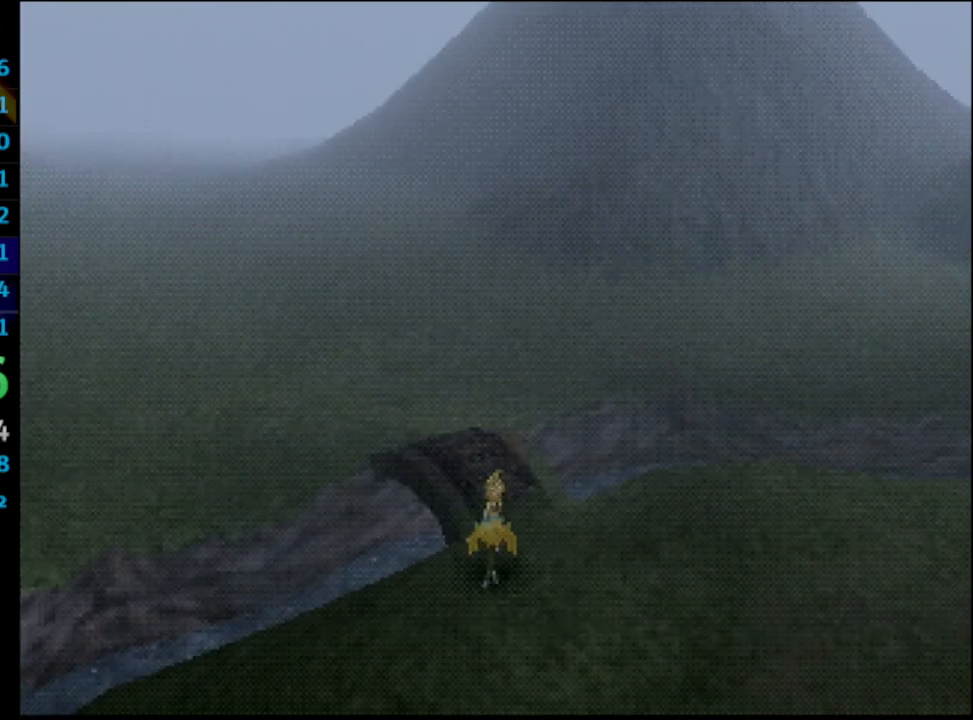
{"buttons": ["DPAD_UP"], "left_stick": "center", "right_stick": "center", "events": []}
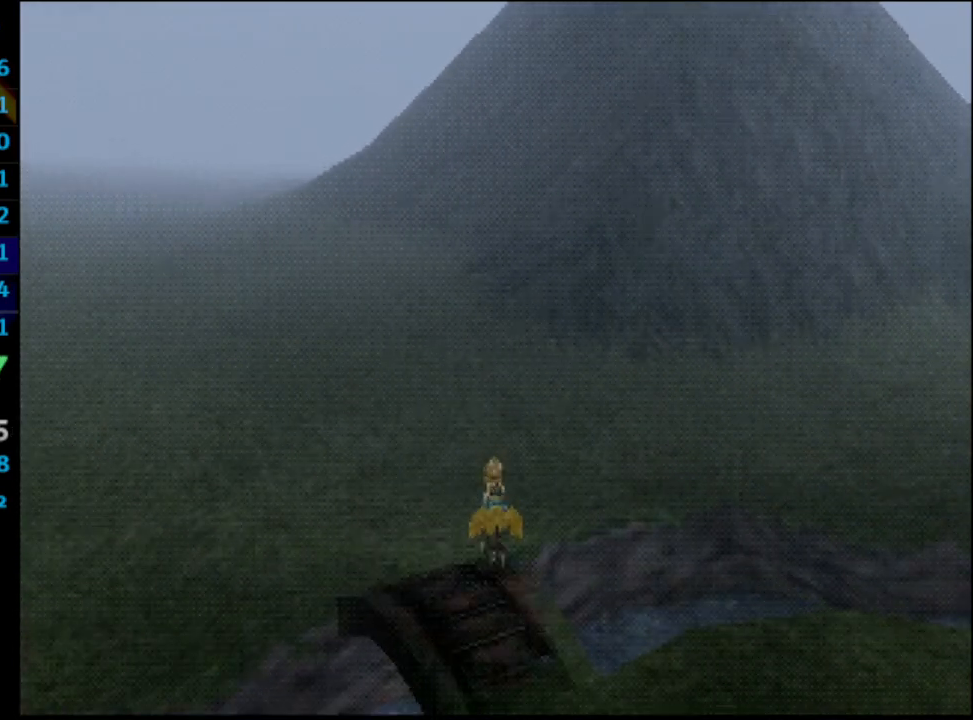
{"buttons": ["R1", "DPAD_UP", "DPAD_RIGHT"], "left_stick": "center", "right_stick": "center", "events": [[50, "R1", "down"], [100, "DPAD_RIGHT", "down"]]}
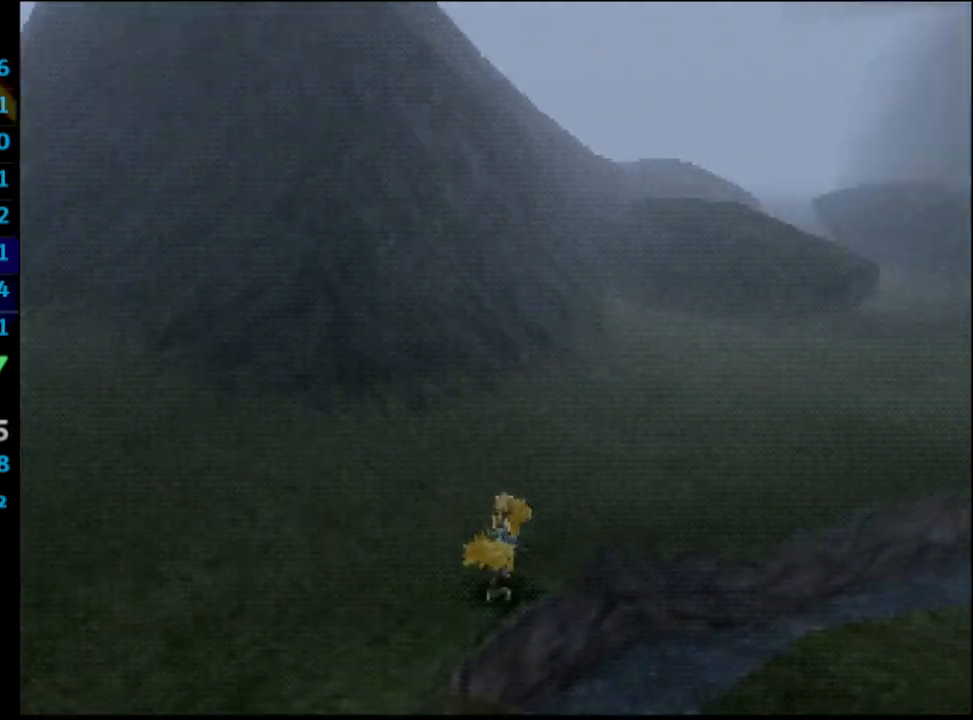
{"buttons": ["DPAD_UP"], "left_stick": "center", "right_stick": "center", "events": [[17, "DPAD_RIGHT", "up"], [17, "R1", "up"]]}
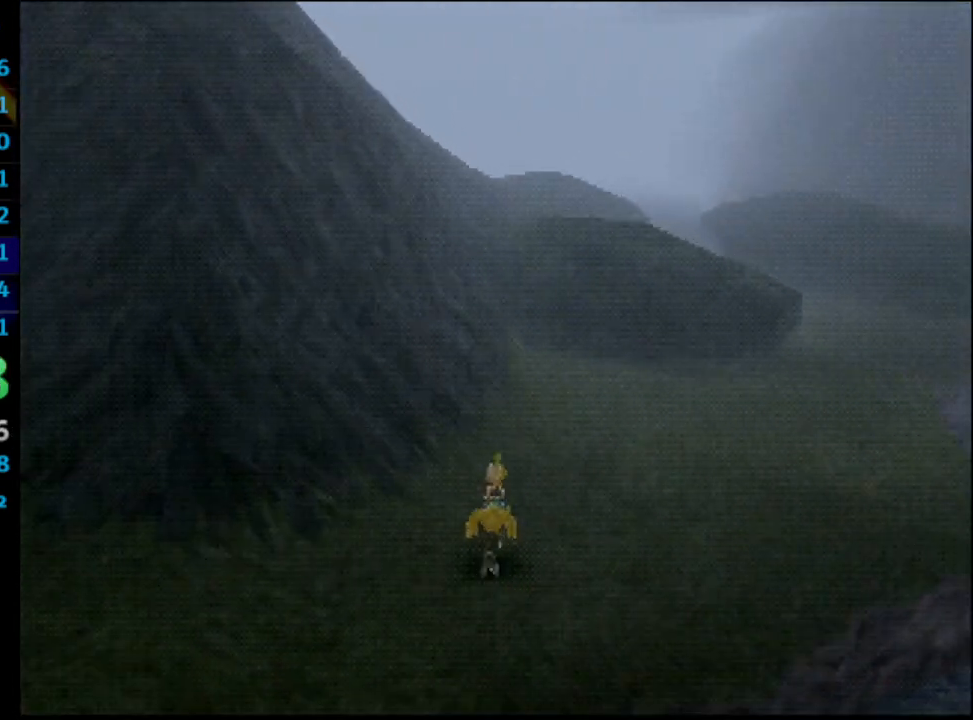
{"buttons": ["DPAD_UP"], "left_stick": "center", "right_stick": "center", "events": []}
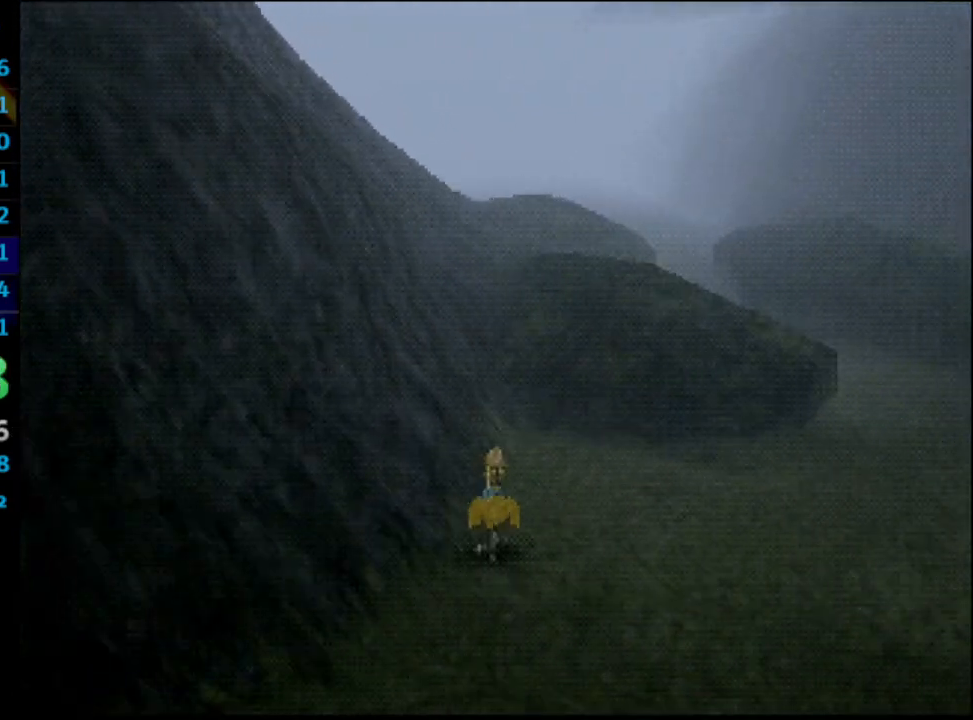
{"buttons": ["DPAD_UP"], "left_stick": "center", "right_stick": "center", "events": []}
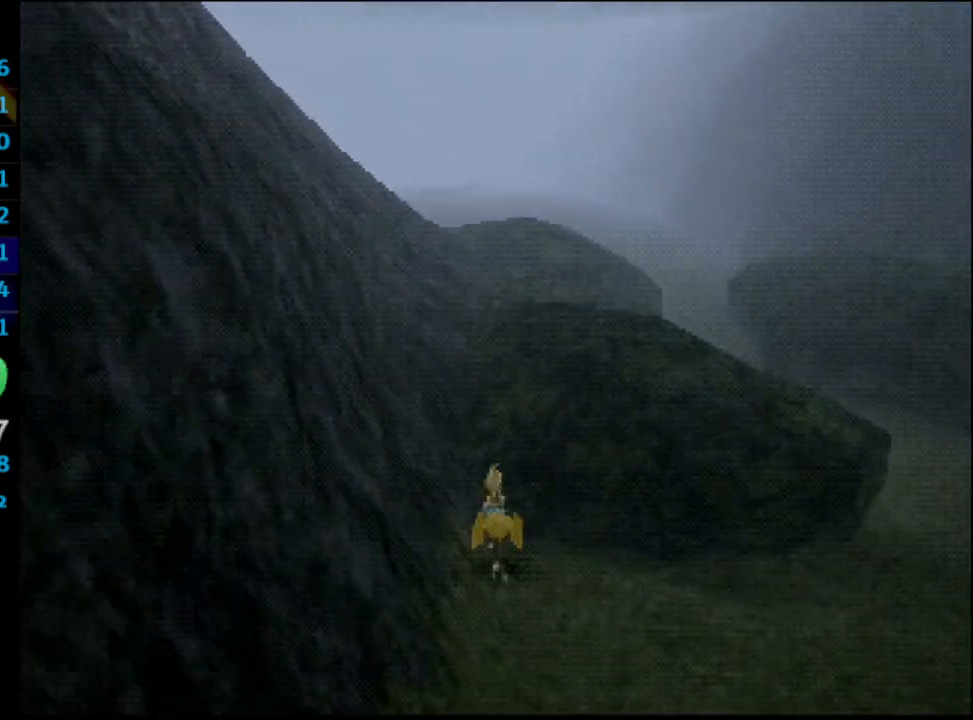
{"buttons": ["DPAD_UP"], "left_stick": "center", "right_stick": "center", "events": []}
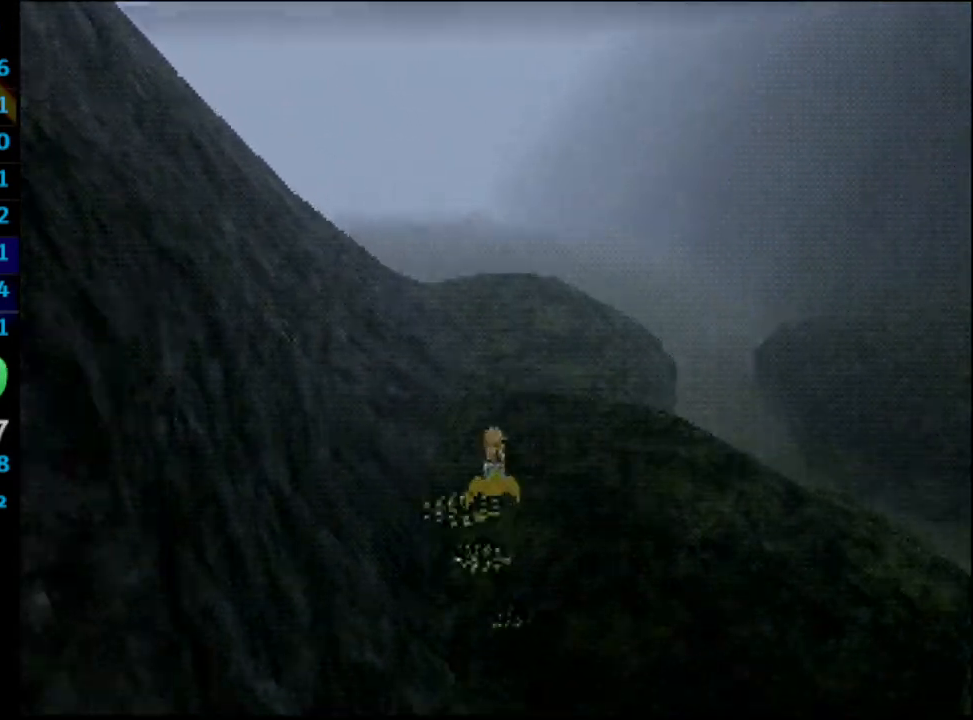
{"buttons": ["DPAD_UP"], "left_stick": "center", "right_stick": "center", "events": [[133, "L1", "down"], [200, "L1", "up"], [300, "L1", "down"], [367, "L1", "up"]]}
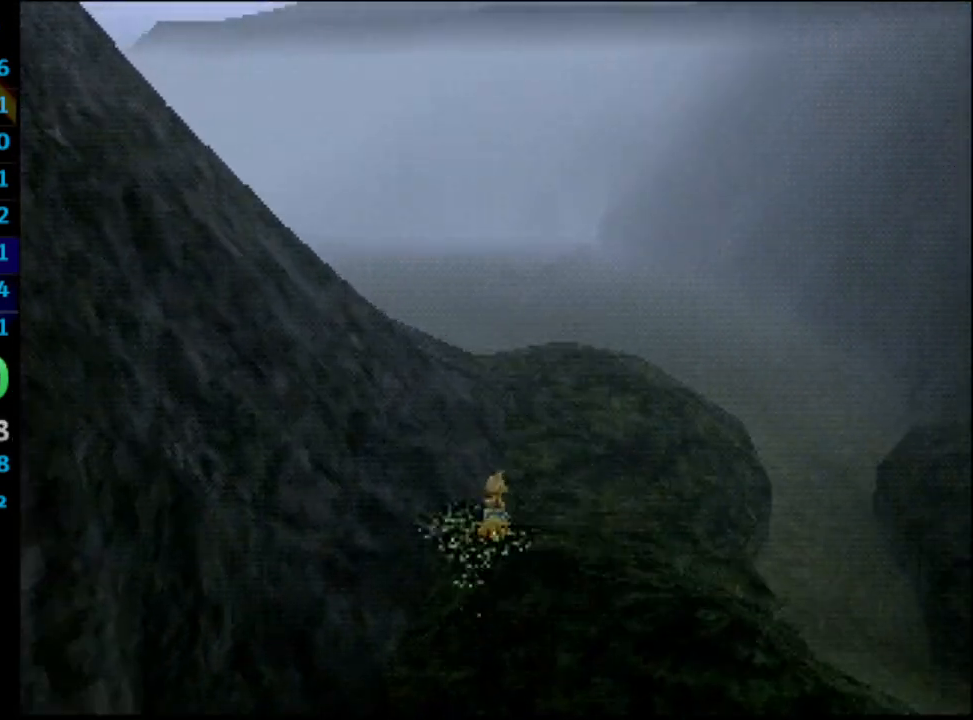
{"buttons": ["DPAD_UP"], "left_stick": "center", "right_stick": "center", "events": []}
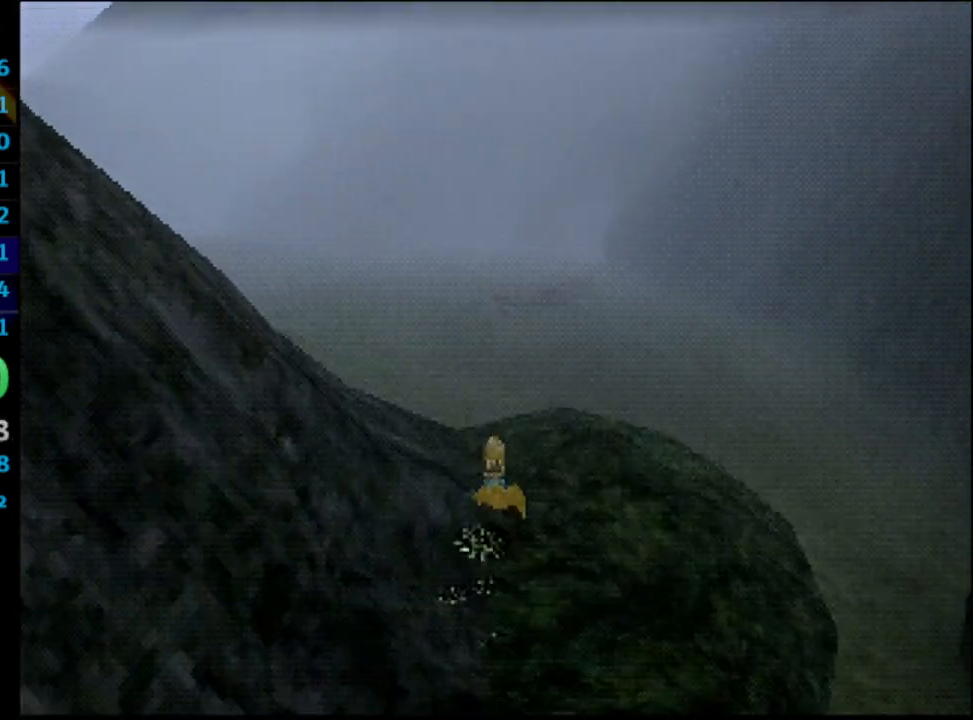
{"buttons": ["DPAD_UP"], "left_stick": "center", "right_stick": "center", "events": []}
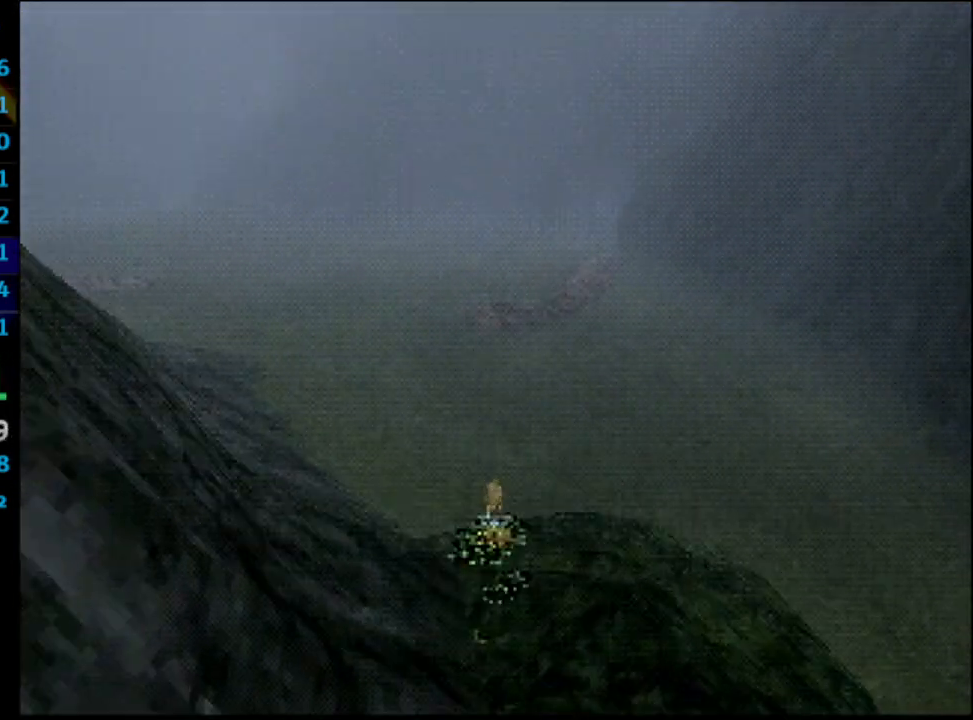
{"buttons": ["DPAD_UP"], "left_stick": "center", "right_stick": "center", "events": [[17, "L1", "down"], [33, "L1", "up"]]}
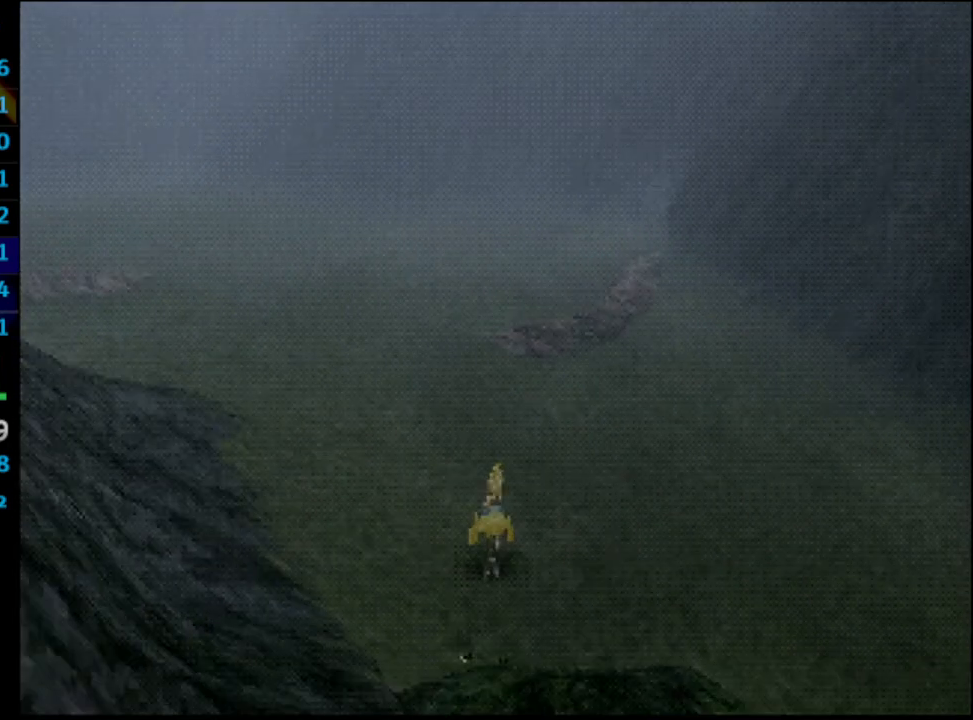
{"buttons": ["DPAD_UP"], "left_stick": "center", "right_stick": "center", "events": []}
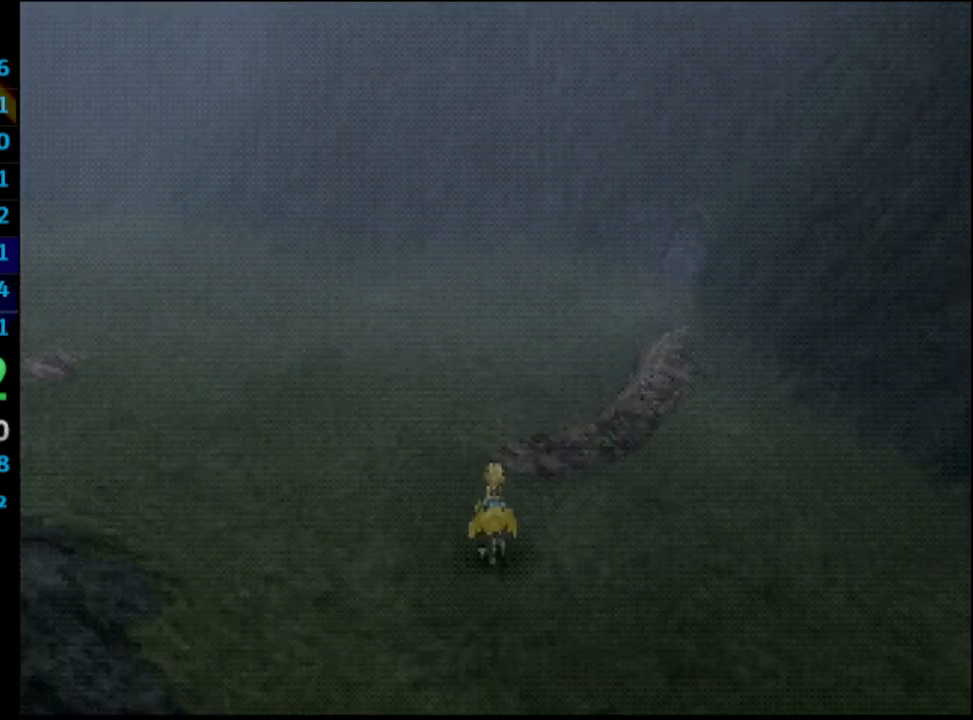
{"buttons": ["DPAD_UP", "DPAD_RIGHT"], "left_stick": "center", "right_stick": "center", "events": [[300, "DPAD_RIGHT", "down"]]}
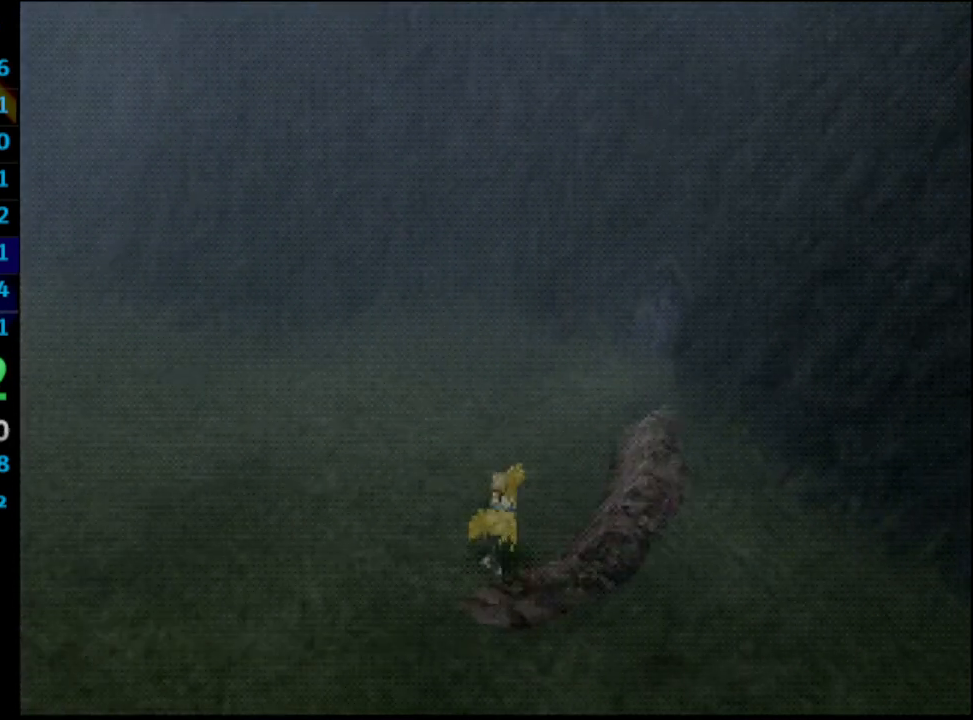
{"buttons": ["CIRCLE", "DPAD_UP", "DPAD_RIGHT"], "left_stick": "center", "right_stick": "center", "events": [[417, "CIRCLE", "down"]]}
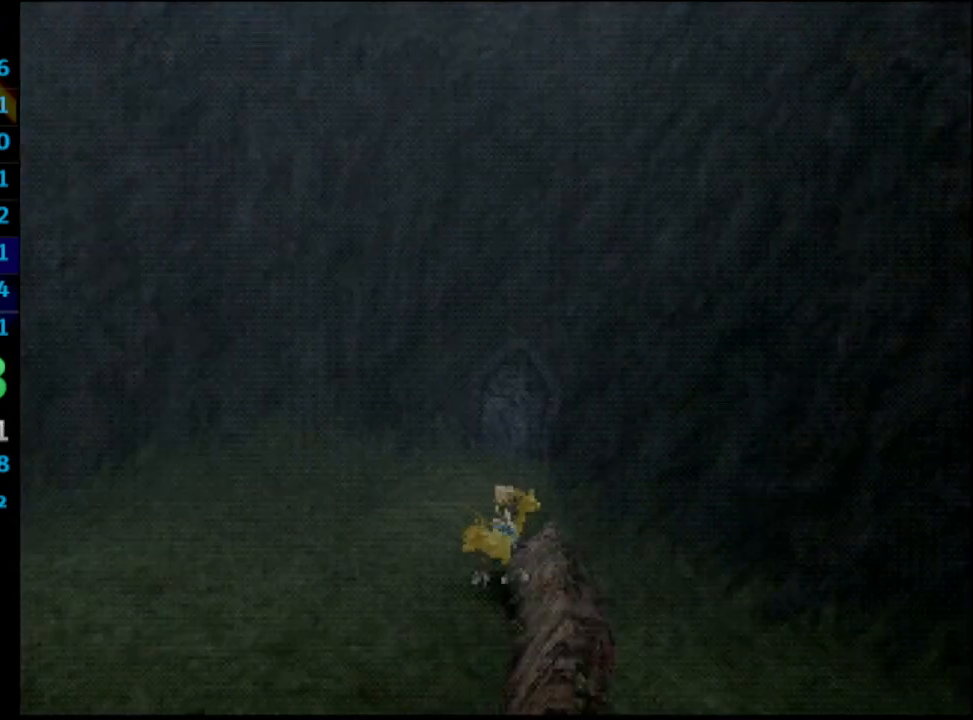
{"buttons": ["DPAD_UP"], "left_stick": "center", "right_stick": "center"}
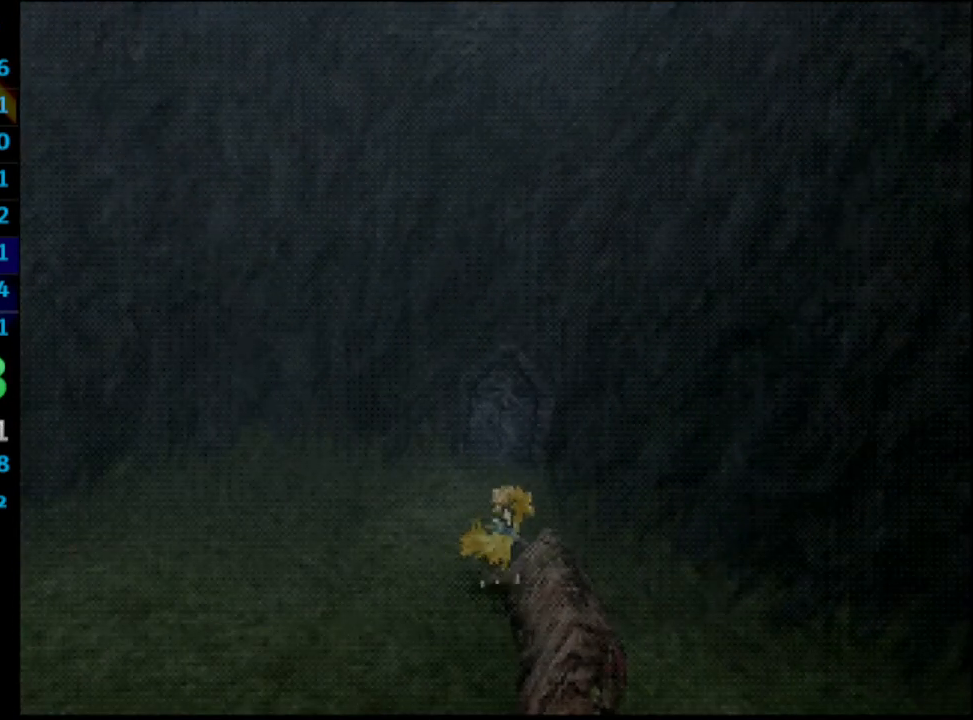
{"buttons": ["DPAD_UP"], "left_stick": "center", "right_stick": "center", "events": []}
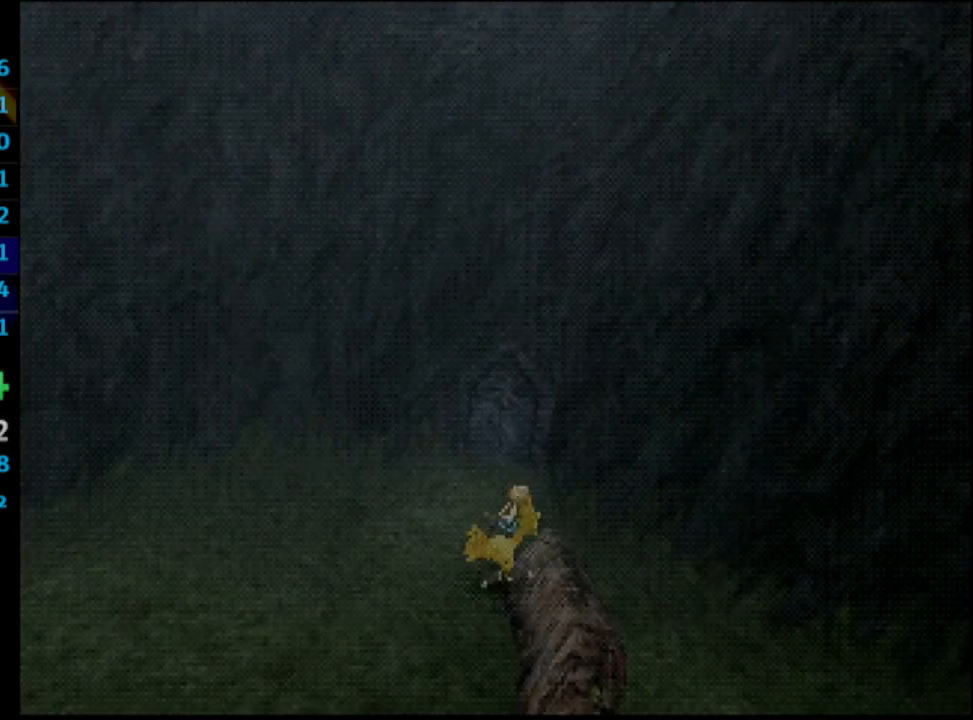
{"buttons": ["DPAD_UP"], "left_stick": "center", "right_stick": "center", "events": []}
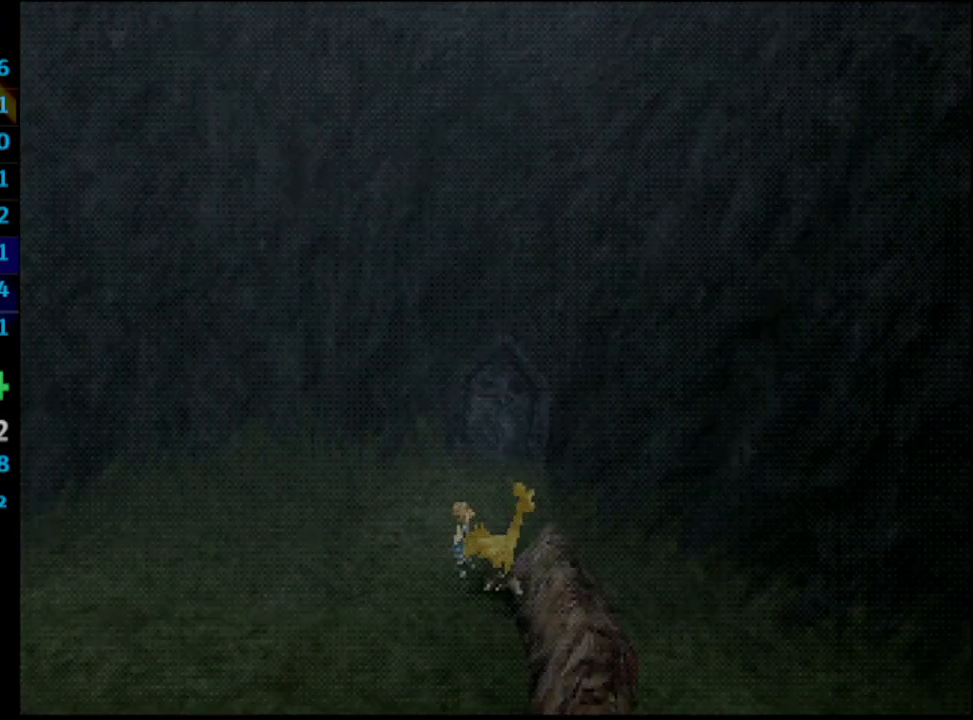
{"buttons": ["DPAD_UP"], "left_stick": "center", "right_stick": "center", "events": []}
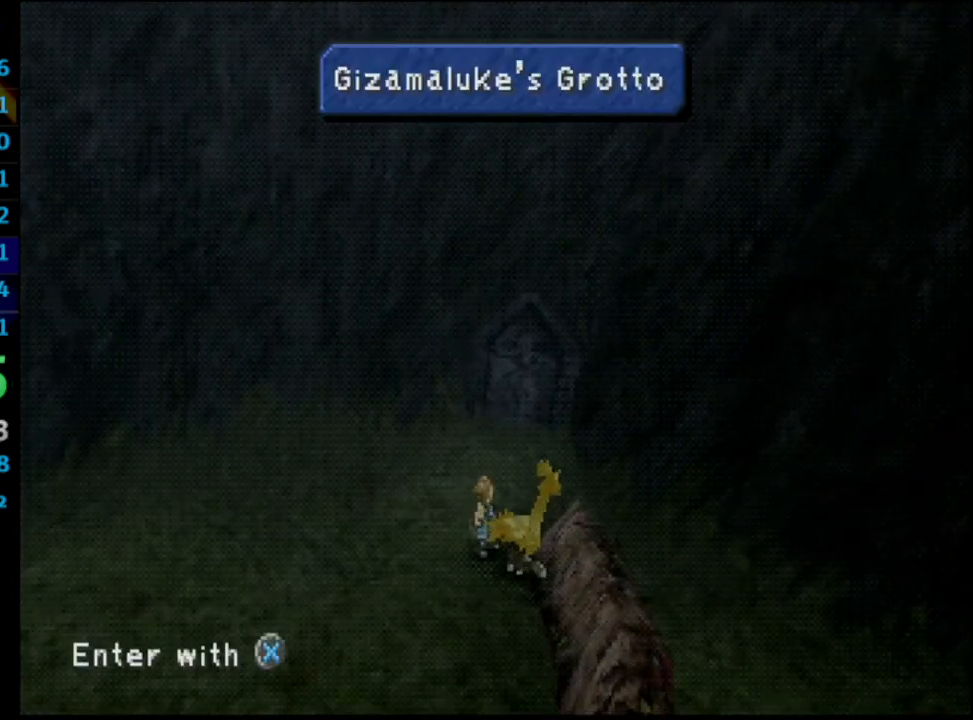
{"buttons": ["DPAD_UP"], "left_stick": "center", "right_stick": "center", "events": []}
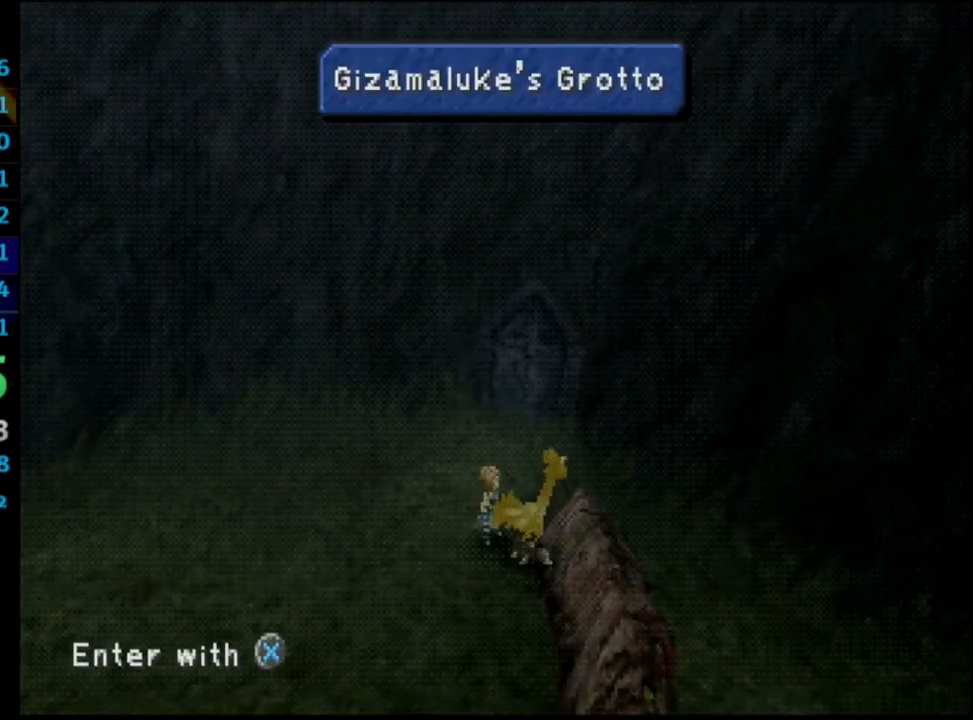
{"buttons": ["CROSS", "DPAD_UP"], "left_stick": "center", "right_stick": "center", "events": [[500, "CROSS", "down"]]}
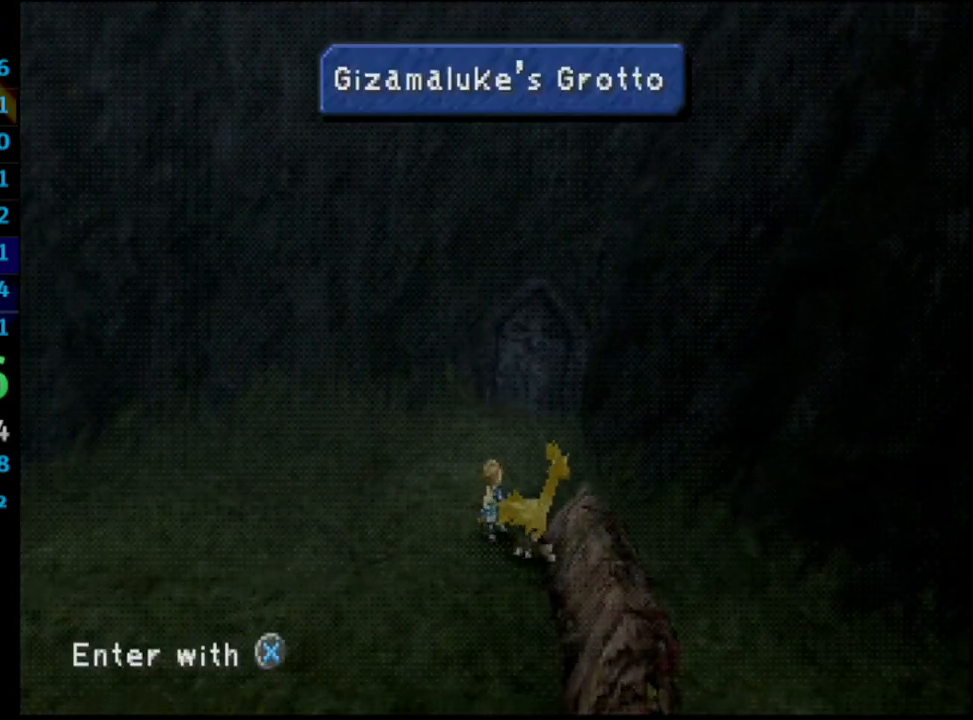
{"buttons": [], "left_stick": "center", "right_stick": "center", "events": [[67, "CROSS", "up"], [117, "CROSS", "down"], [117, "DPAD_UP", "up"], [217, "CROSS", "up"], [267, "CROSS", "down"], [317, "CROSS", "up"], [367, "CROSS", "down"], [433, "CROSS", "up"]]}